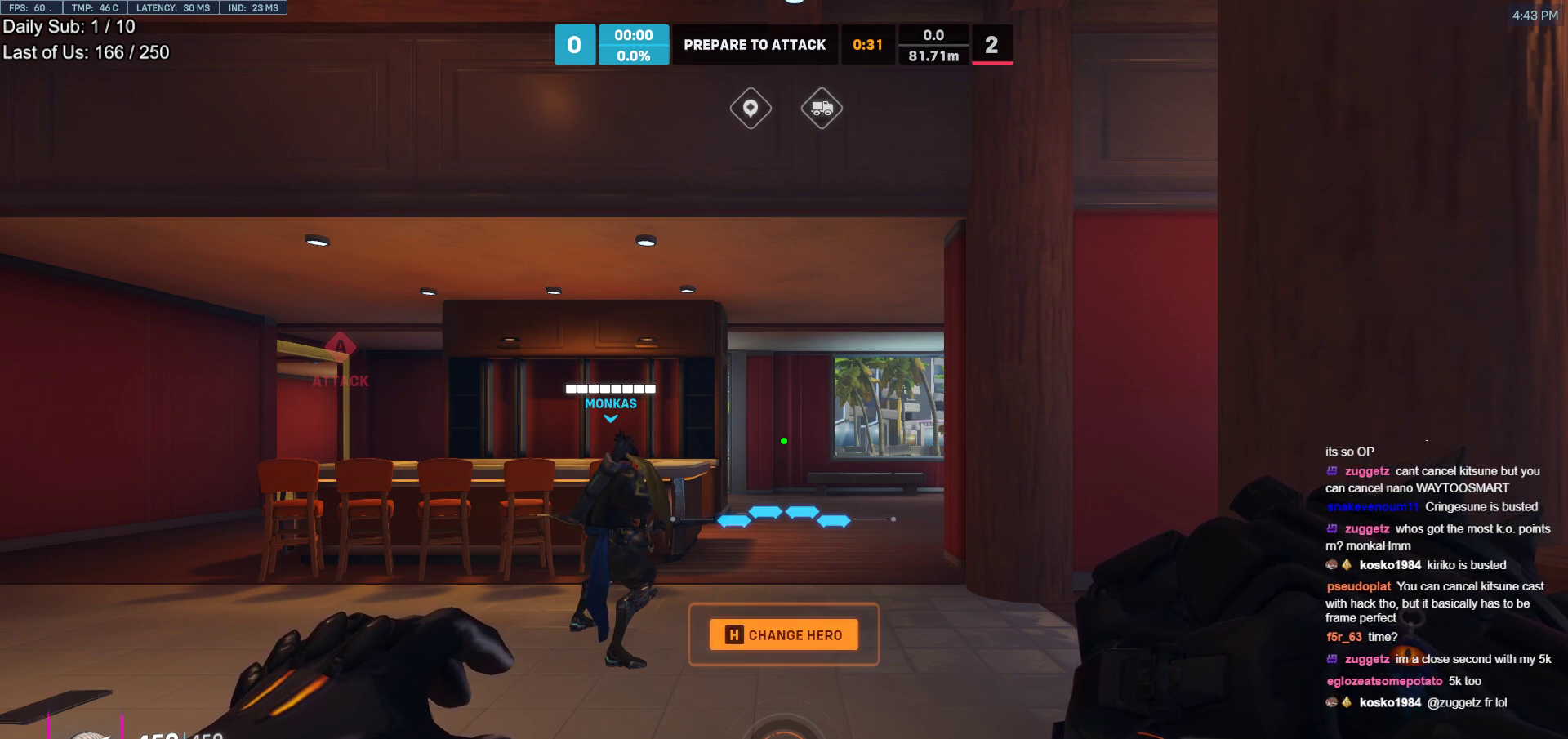
Gameplay with keyboard and mouse; each line is a JSON object with the keys and mouse buttons held at the frame after it. "events" lists presses ("down") and releases ("up") of "a", "ctrl", "d", "e", "f", "melee", "q", "r", "s", "shift", "space", "w", "mouse_left" and "mouse_right" between this image and that frame as [ms after this image, input, new state], when the widget could be followed in between. "mouse_left", "mouse_right" = the "left", "right" buttons of the "mouse" list. No other keys are recorded. Mouse movement is not recorded. Key names are as the overlay labels them; some are game actions (e.g. jump) rather than physical keys.
{"keys": [], "mouse": [], "events": []}
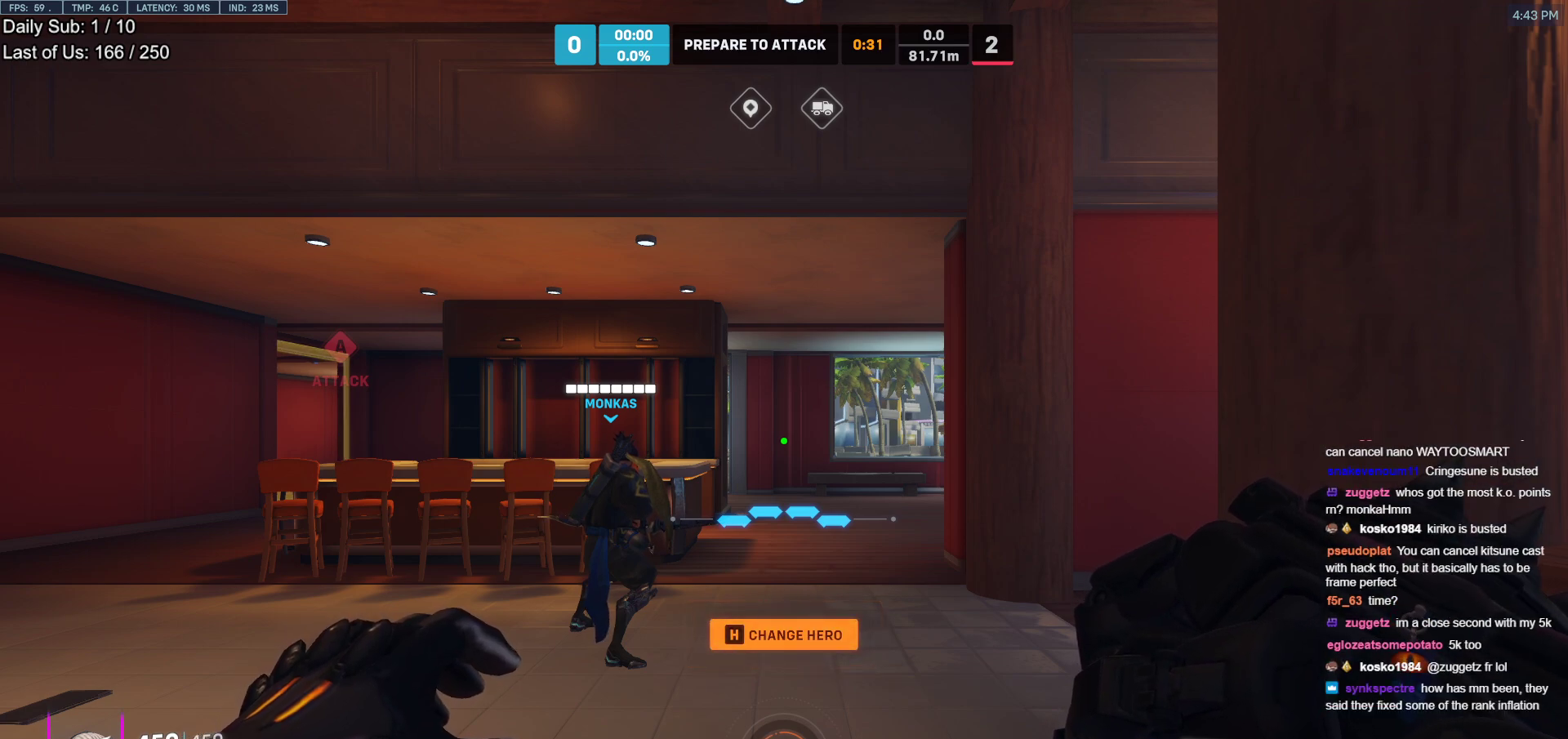
{"keys": [], "mouse": [], "events": []}
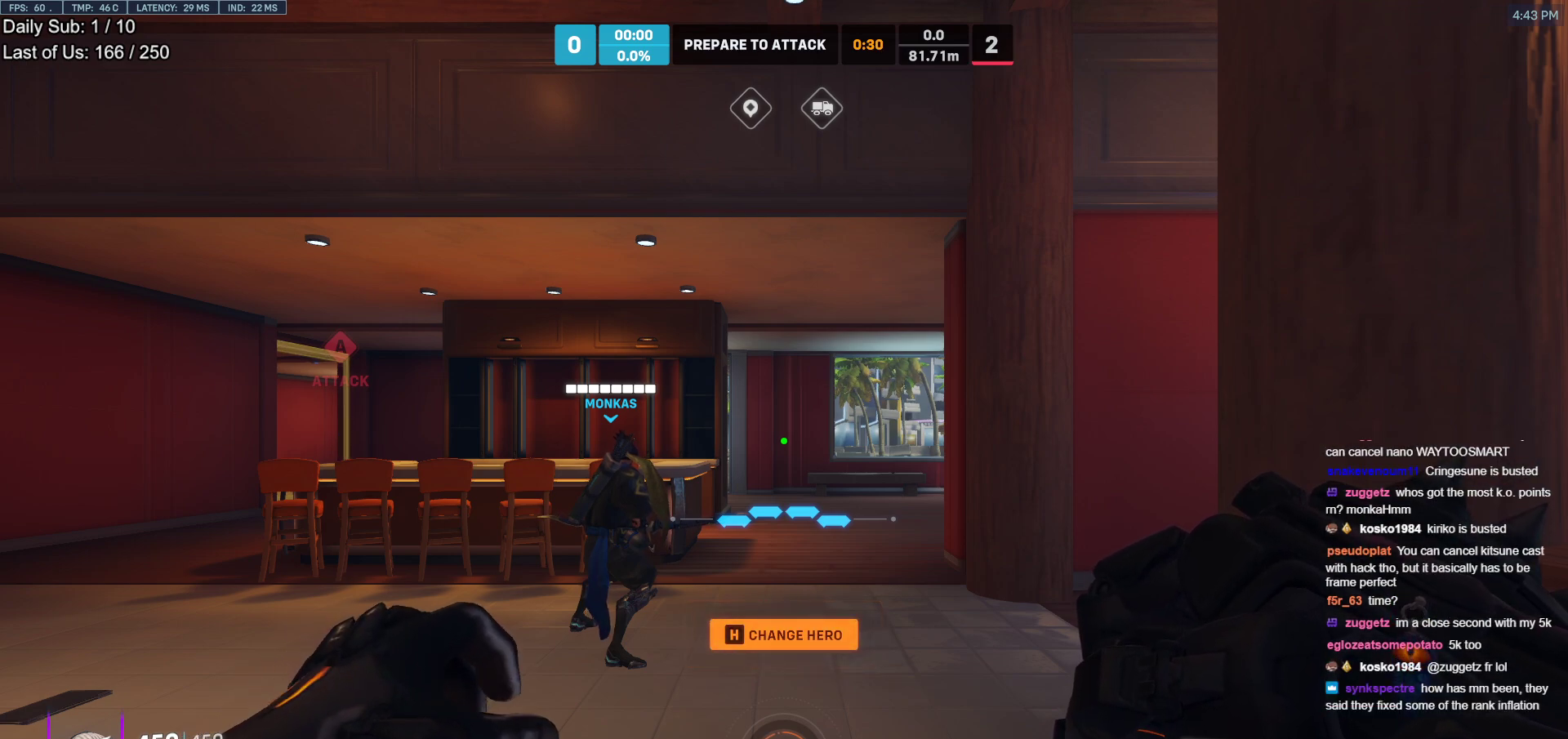
{"keys": [], "mouse": [], "events": []}
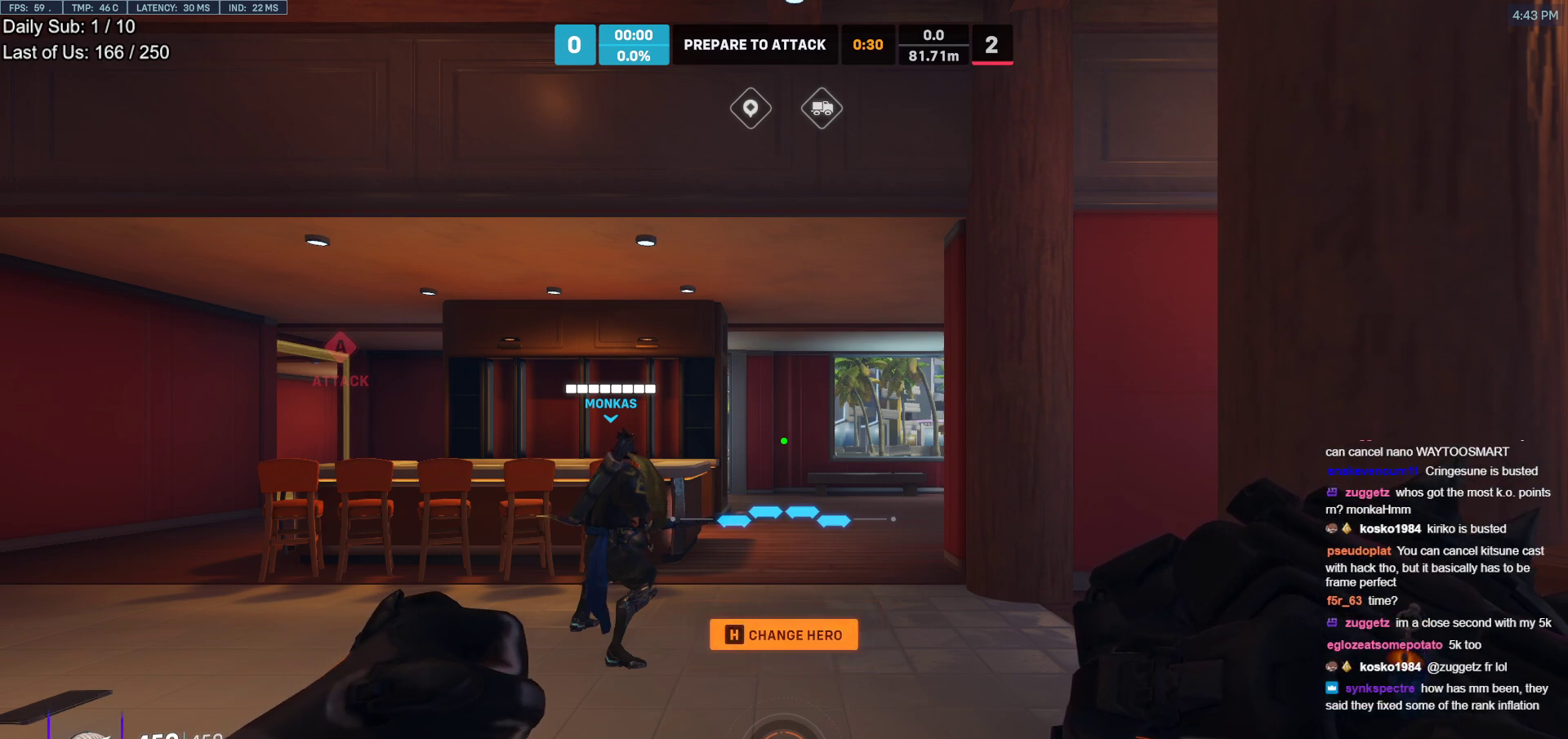
{"keys": [], "mouse": [], "events": []}
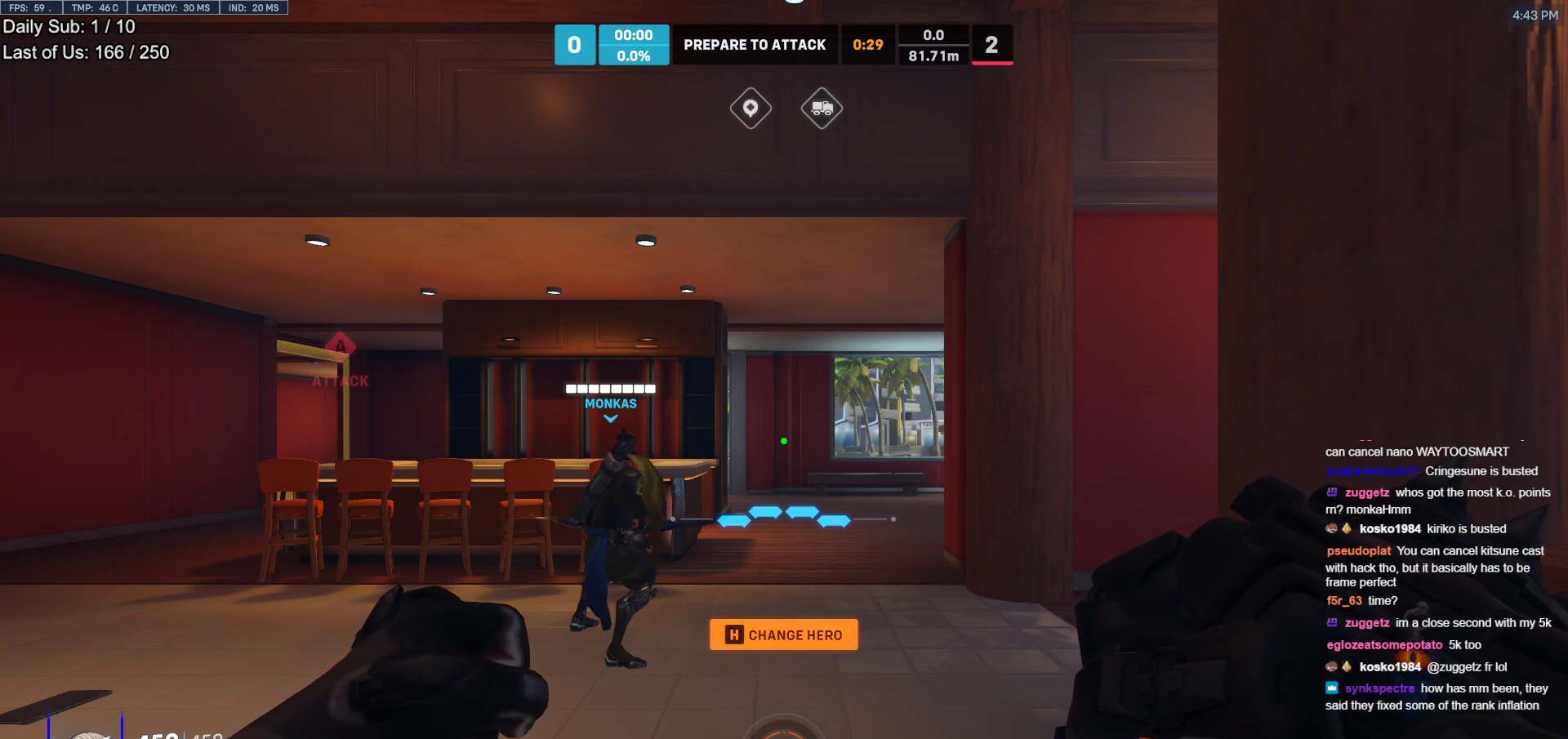
{"keys": ["e"], "mouse": [], "events": [[467, "e", "down"]]}
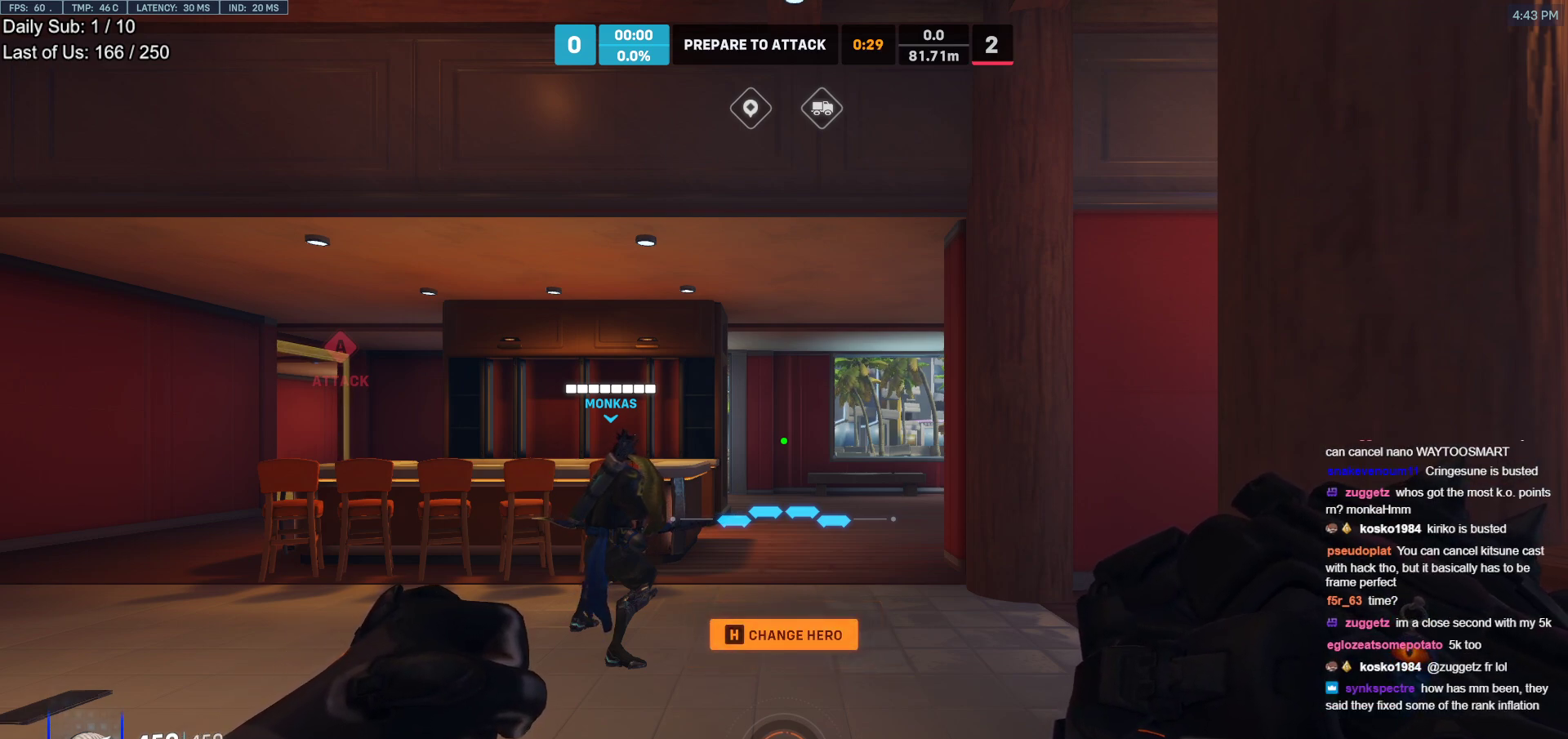
{"keys": [], "mouse": [], "events": [[50, "e", "up"], [100, "mouse_left", "down"], [383, "mouse_left", "up"]]}
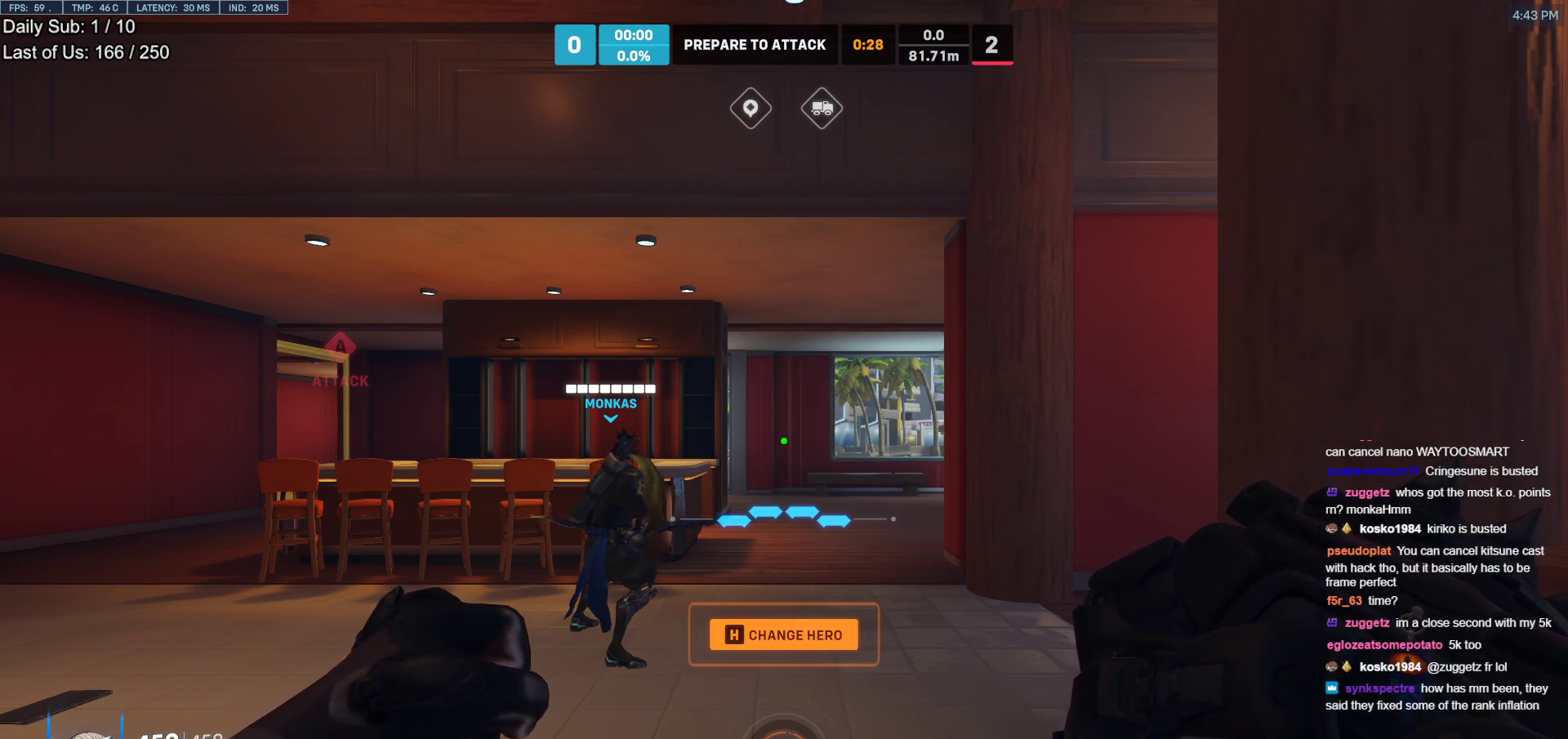
{"keys": [], "mouse": [], "events": [[350, "mouse_left", "down"], [450, "mouse_left", "up"]]}
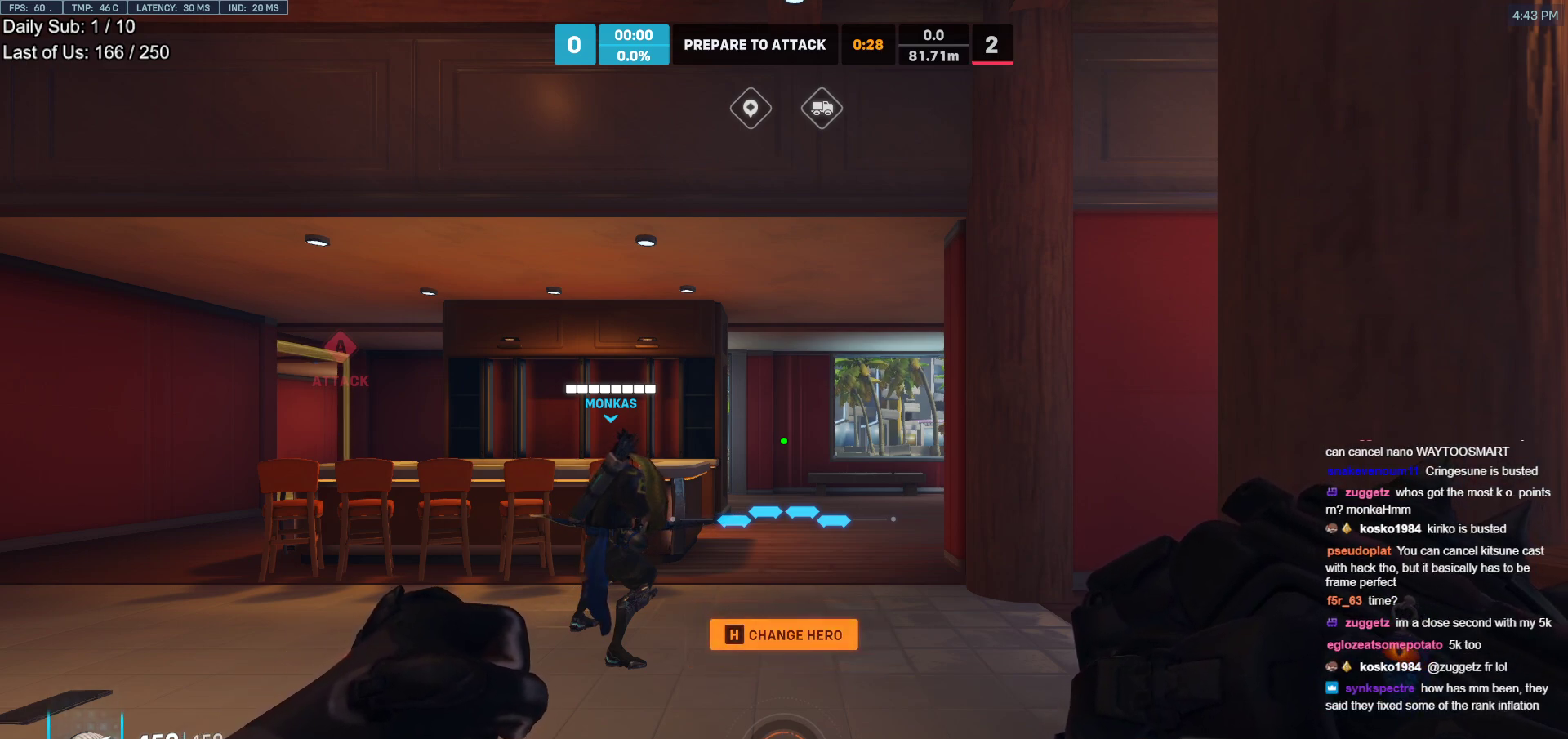
{"keys": [], "mouse": [], "events": []}
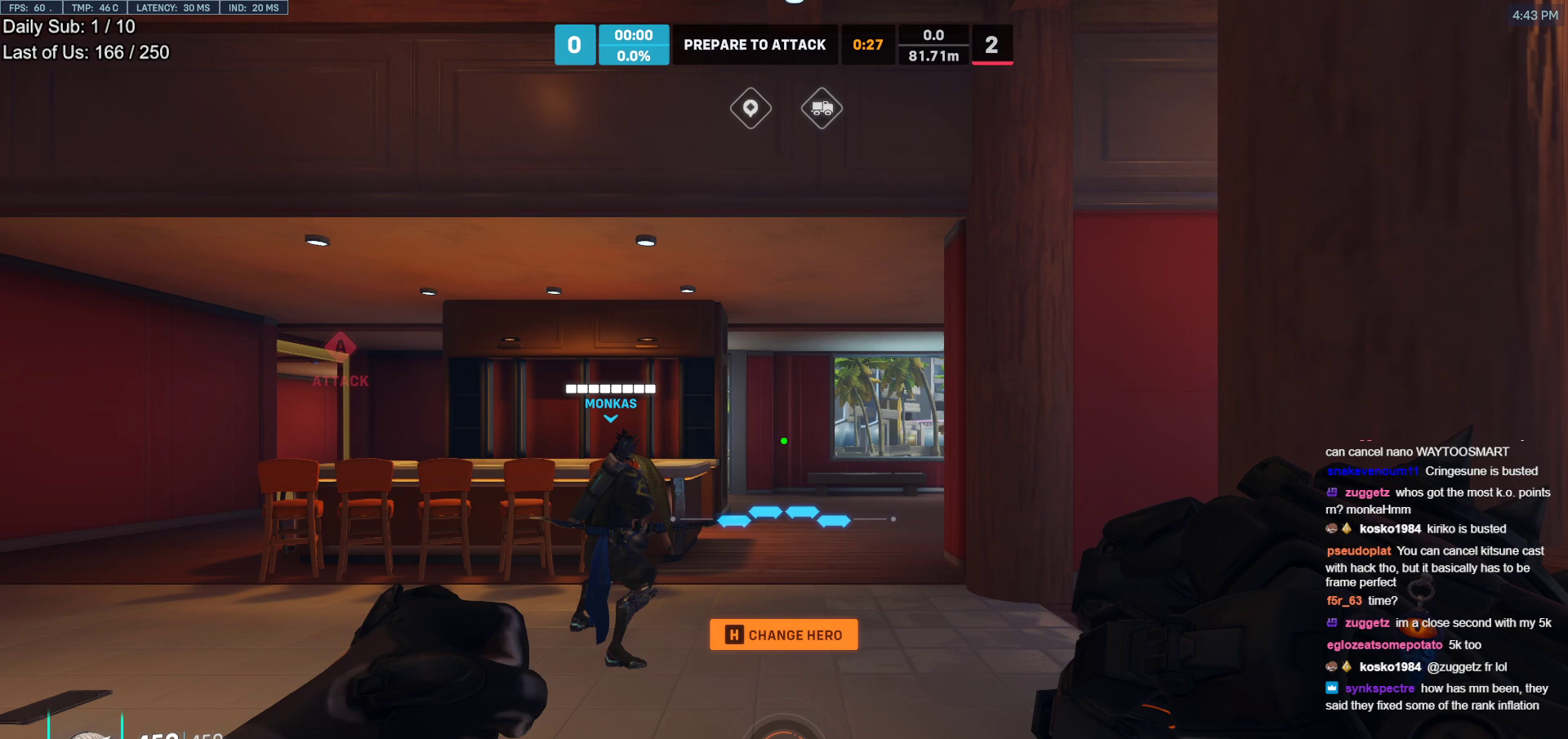
{"keys": [], "mouse": [], "events": []}
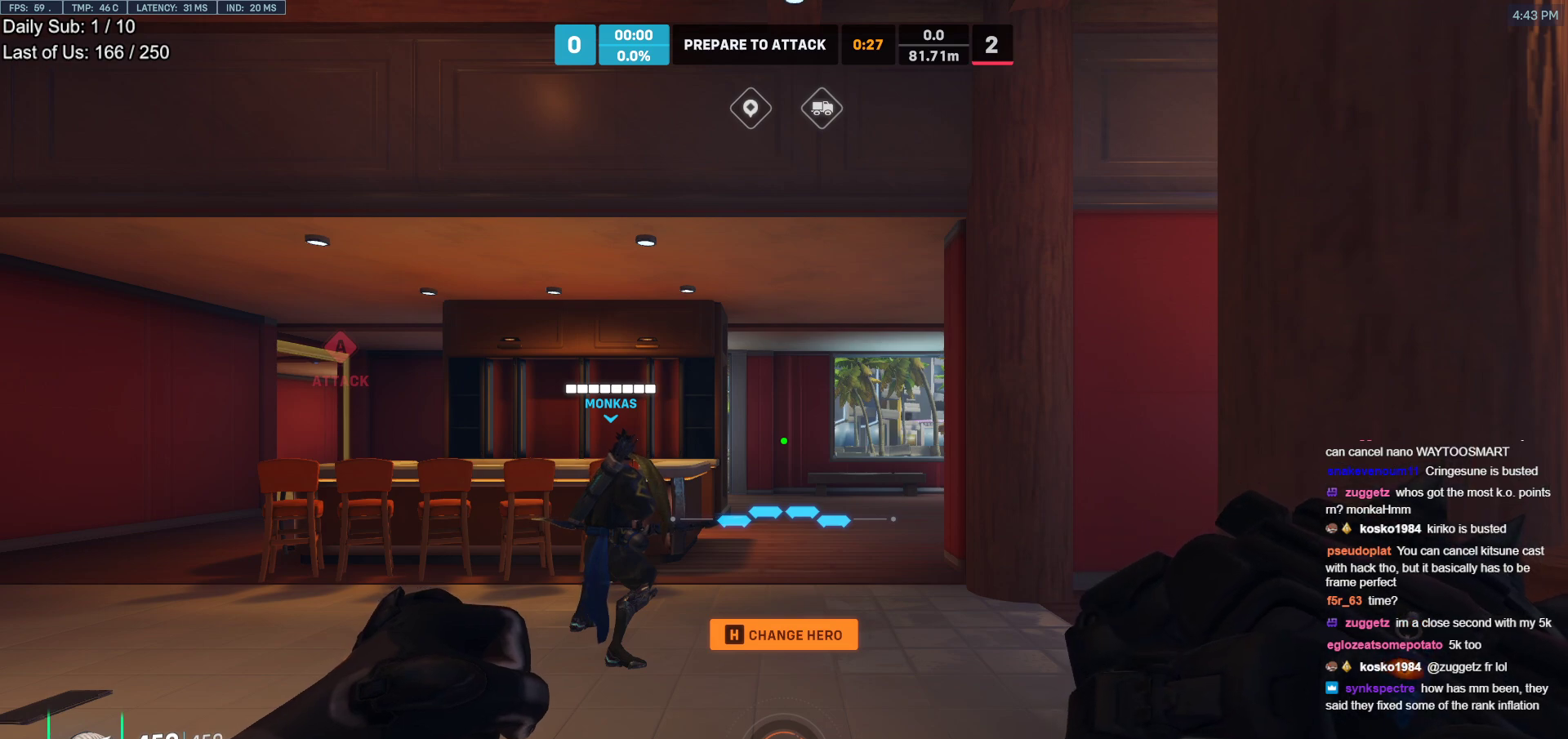
{"keys": [], "mouse": [], "events": []}
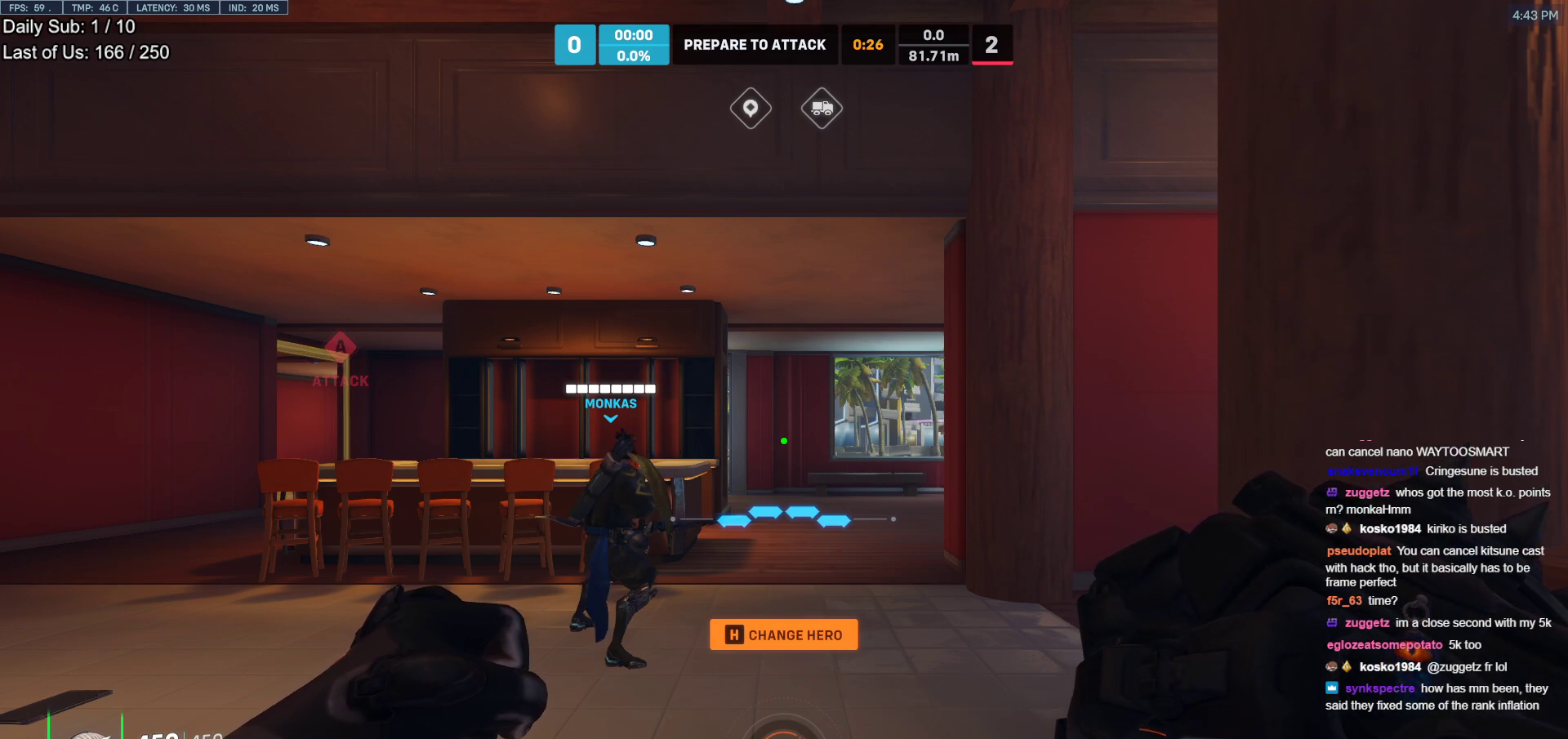
{"keys": [], "mouse": [], "events": []}
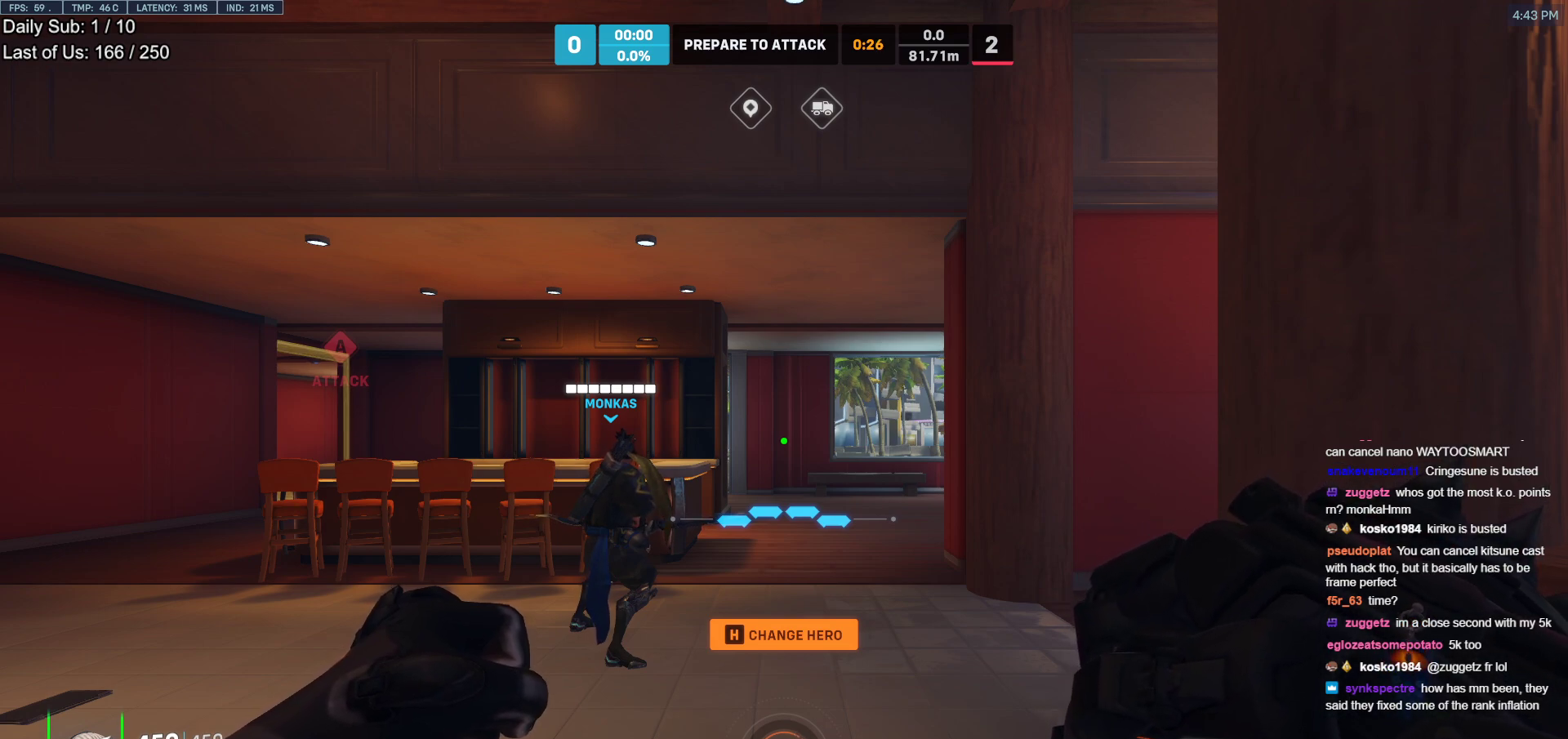
{"keys": [], "mouse": [], "events": [[383, "mouse_left", "down"], [483, "mouse_left", "up"]]}
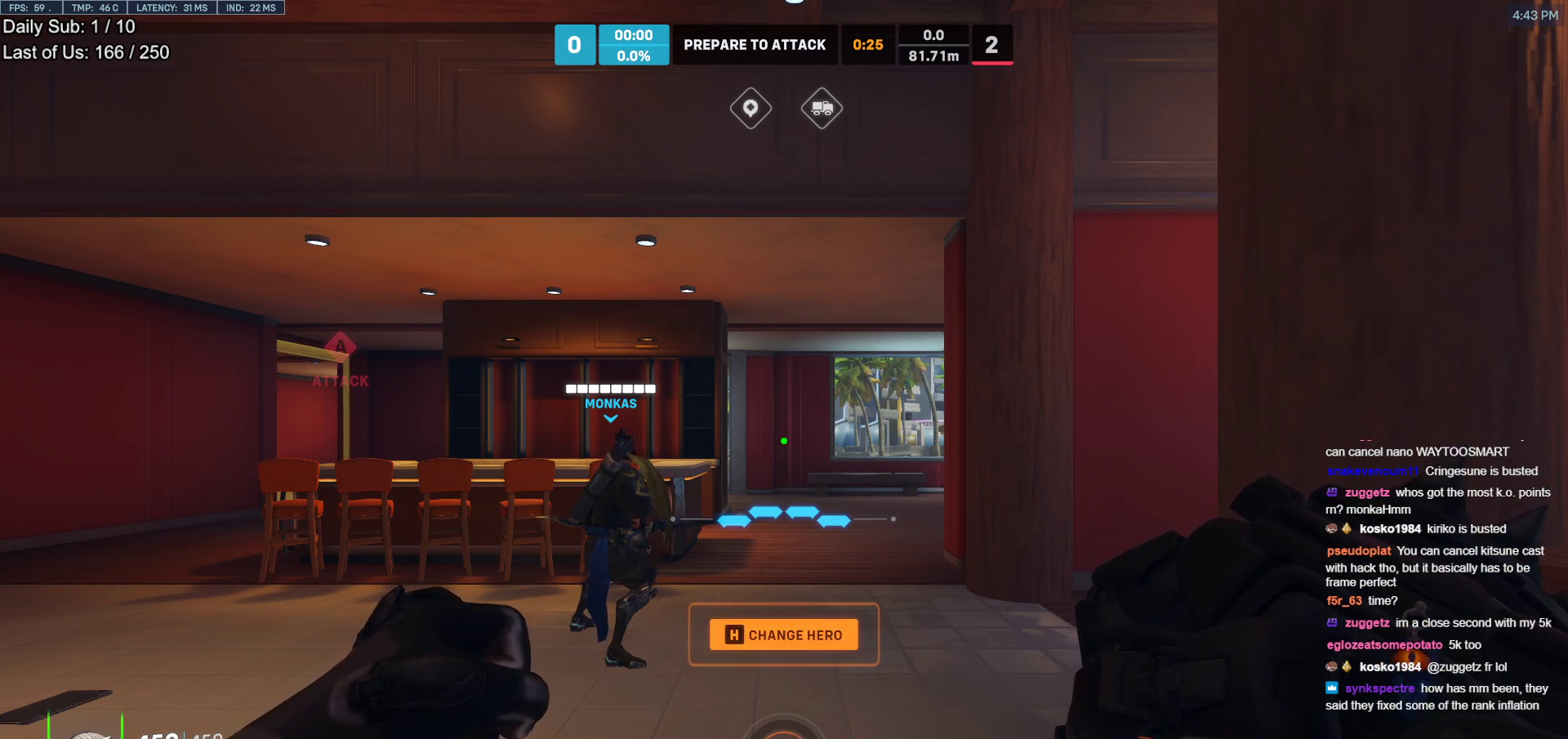
{"keys": [], "mouse": [], "events": []}
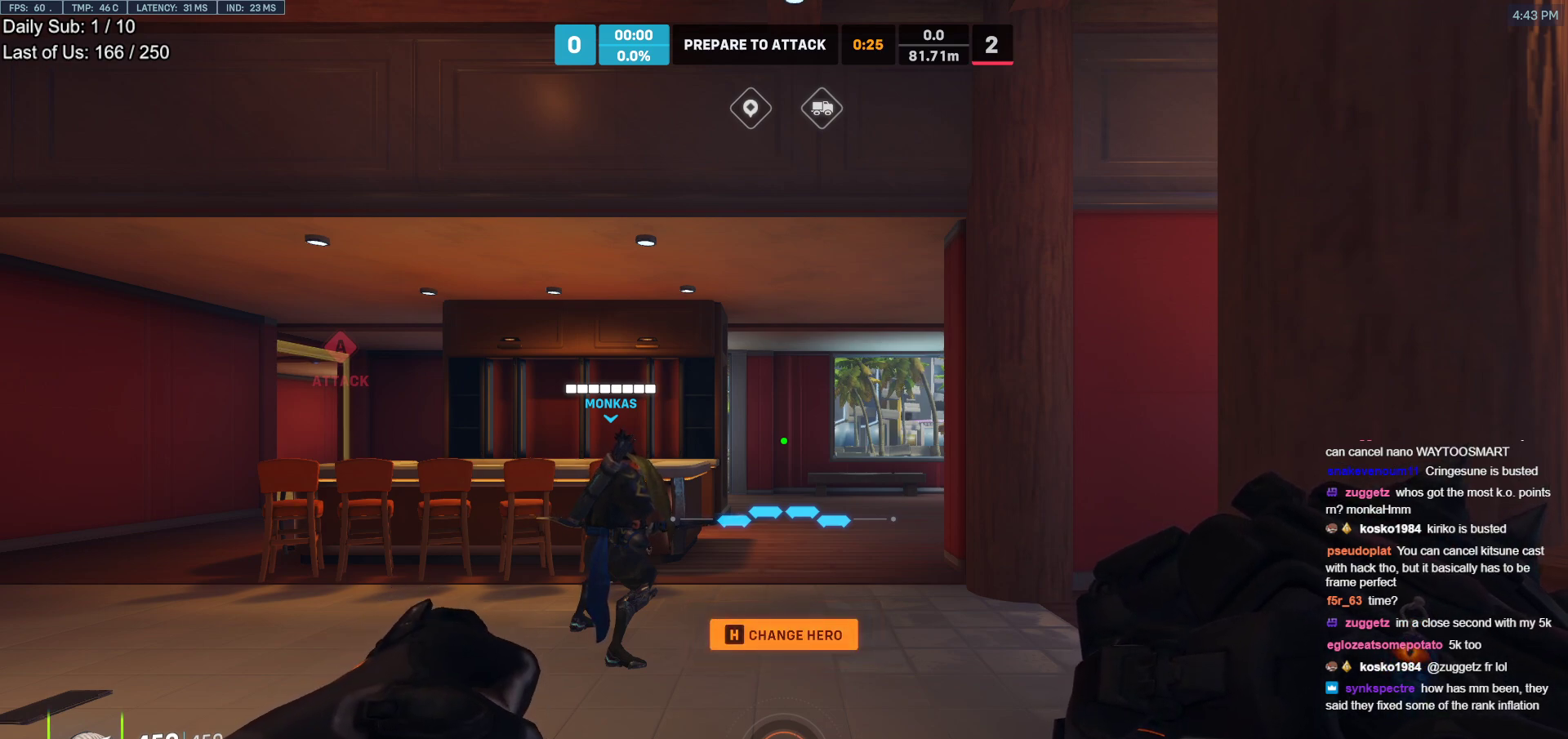
{"keys": [], "mouse": [], "events": []}
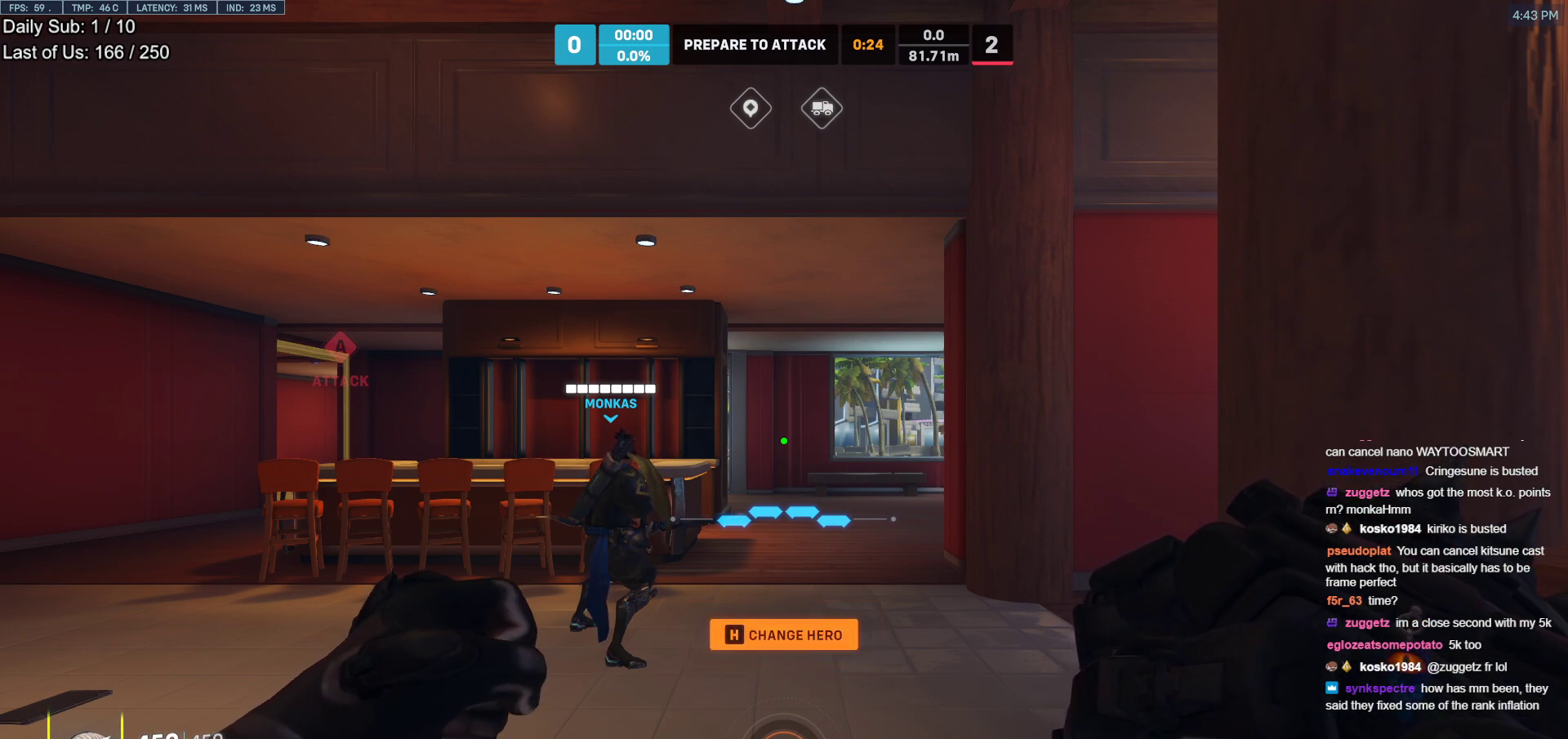
{"keys": [], "mouse": [], "events": []}
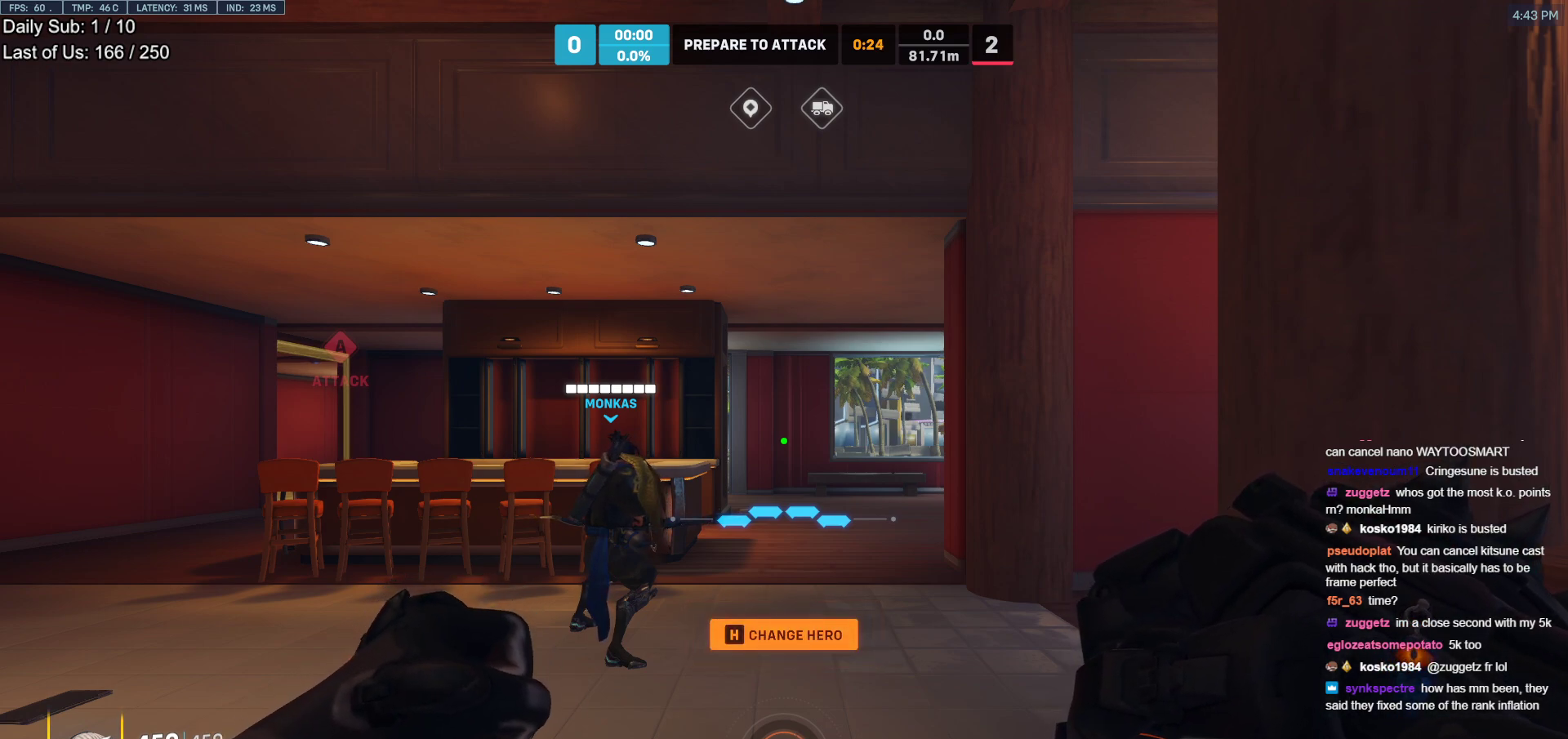
{"keys": [], "mouse": [], "events": []}
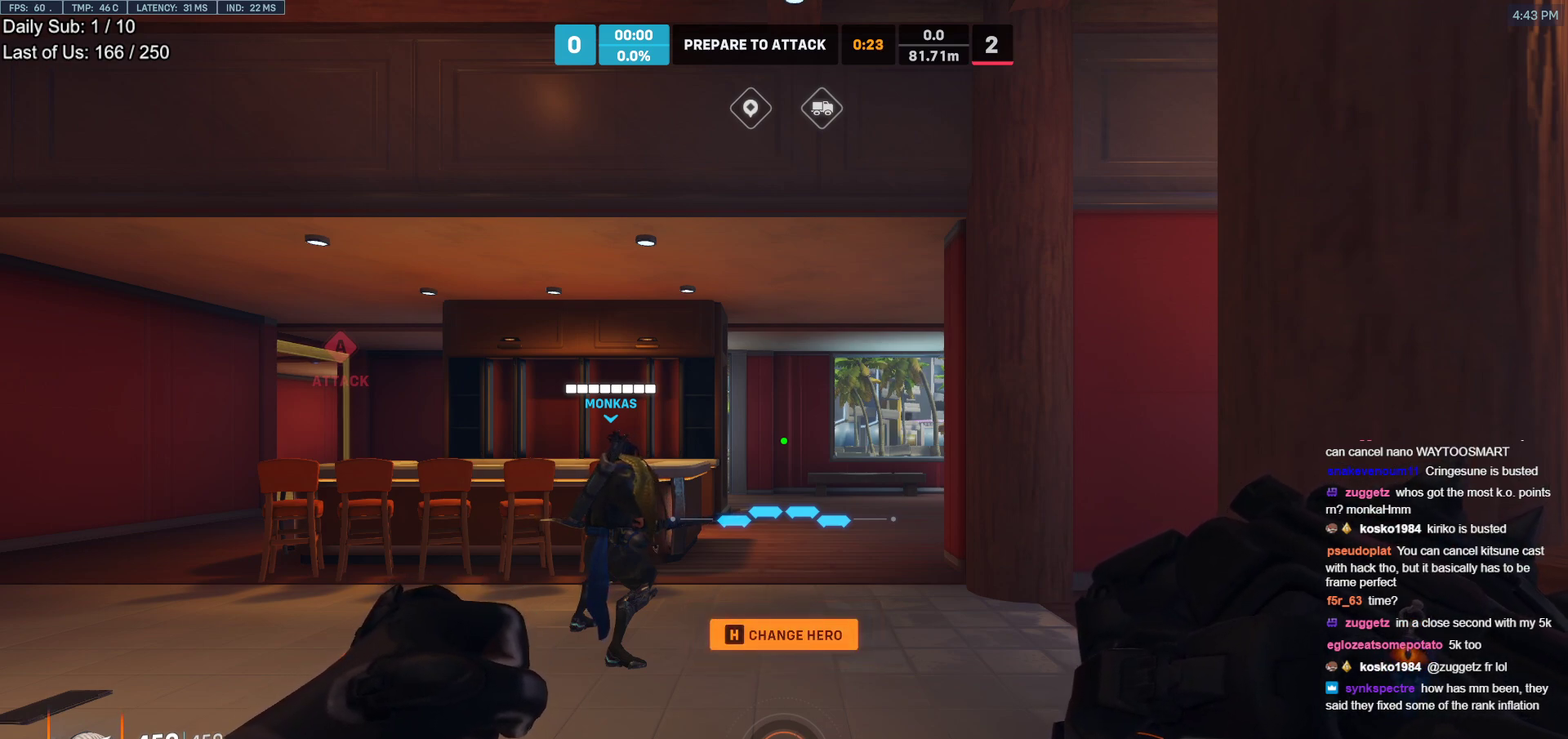
{"keys": [], "mouse": [], "events": []}
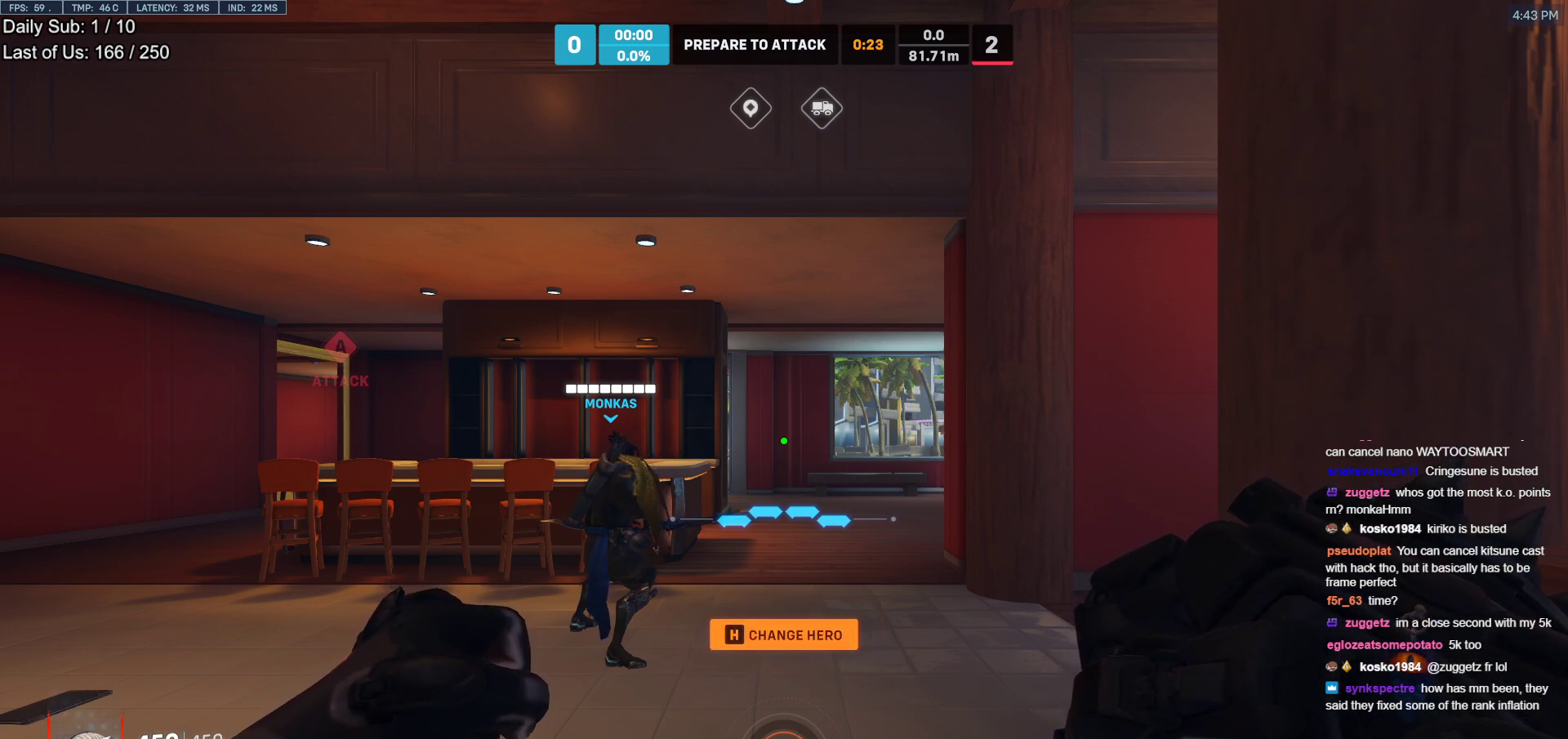
{"keys": [], "mouse": [], "events": []}
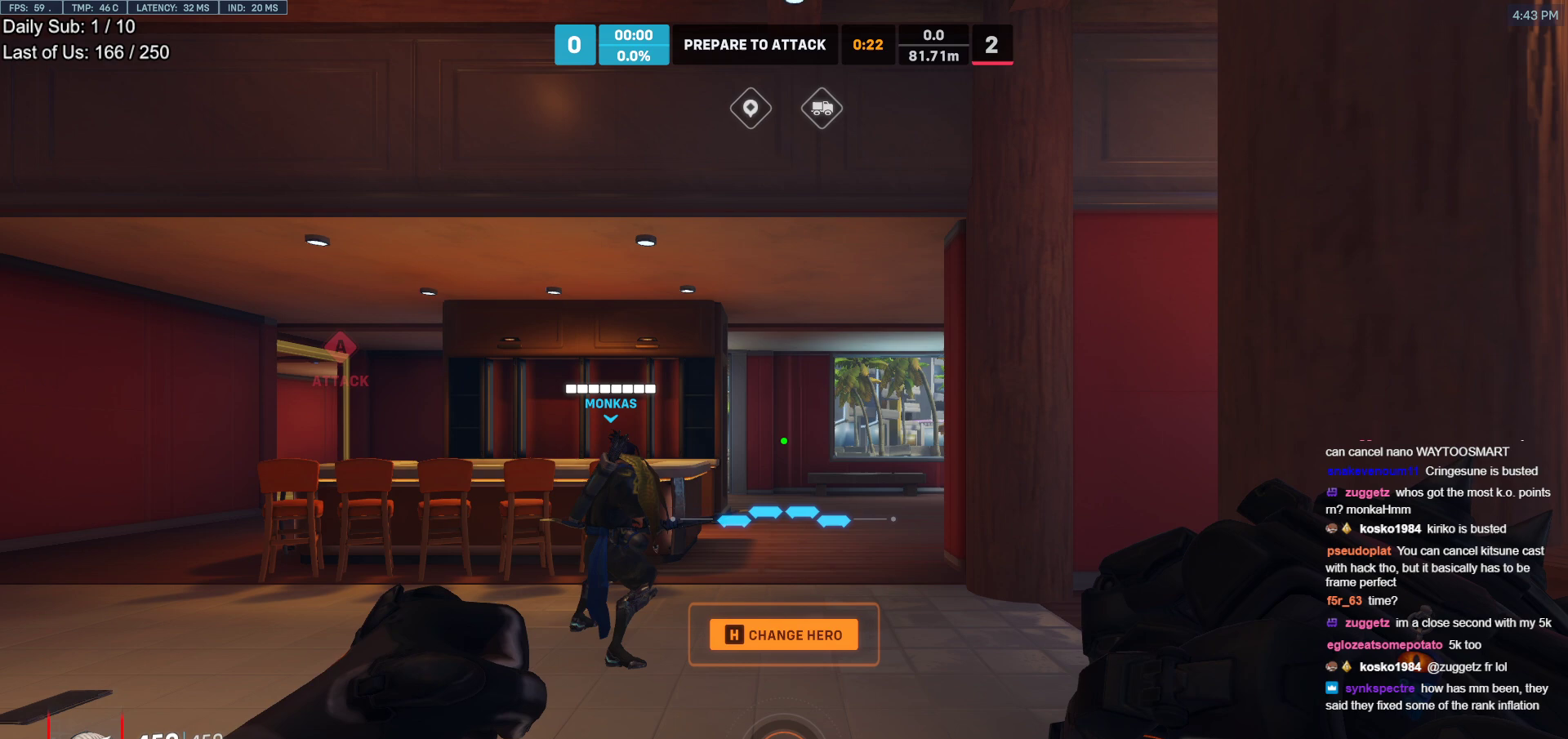
{"keys": [], "mouse": ["left"], "events": [[450, "mouse_left", "down"]]}
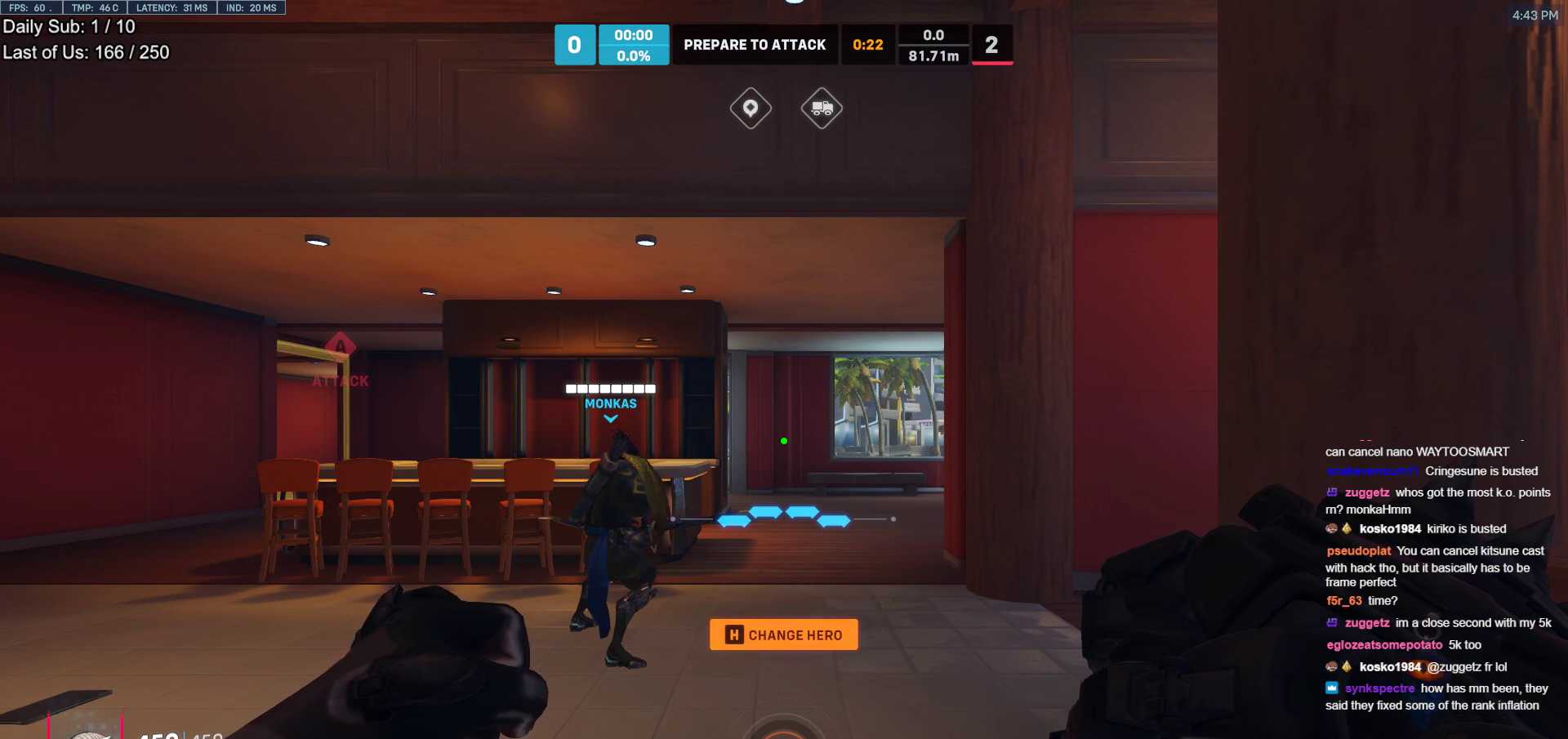
{"keys": [], "mouse": [], "events": [[50, "mouse_left", "up"]]}
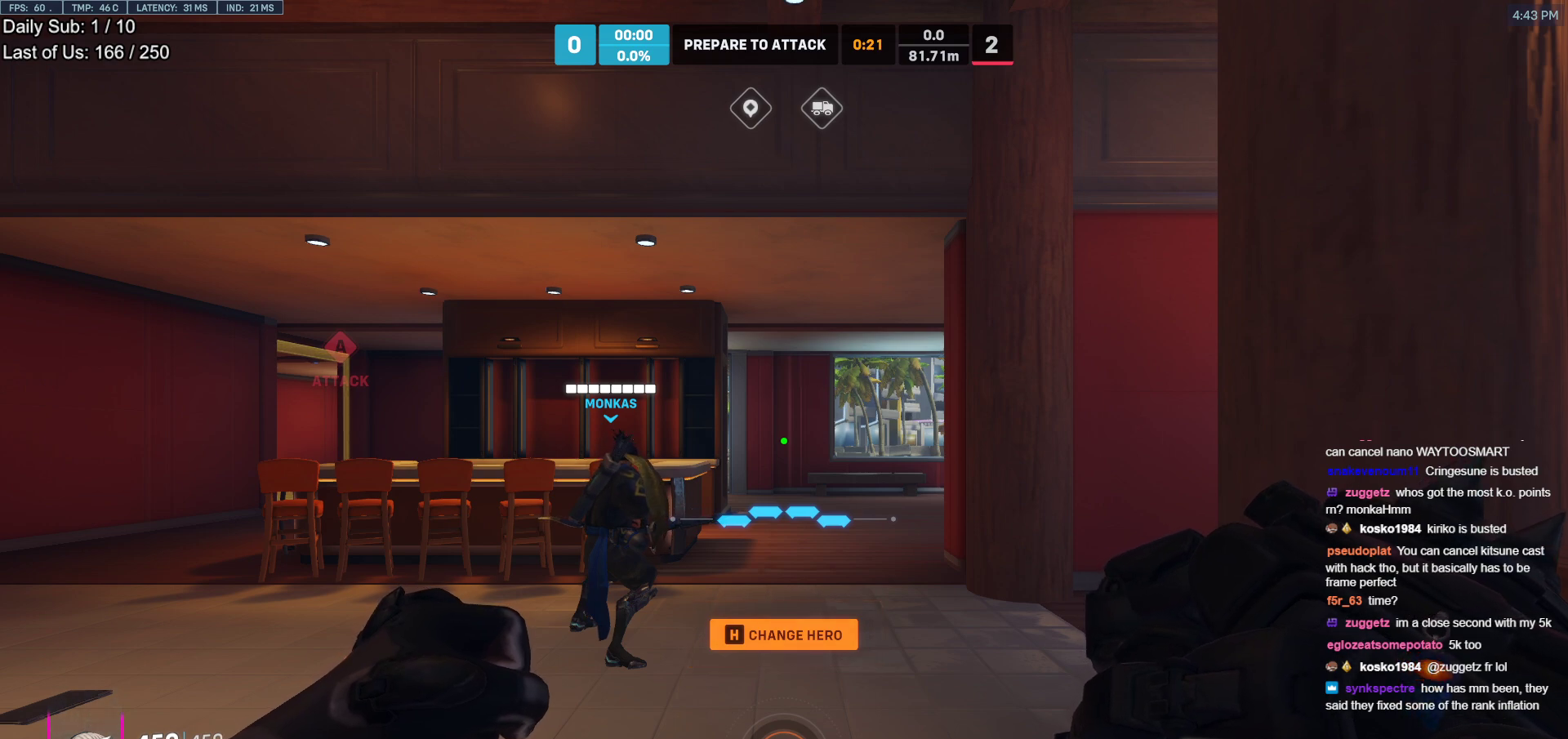
{"keys": [], "mouse": [], "events": [[17, "mouse_left", "down"], [100, "mouse_left", "up"]]}
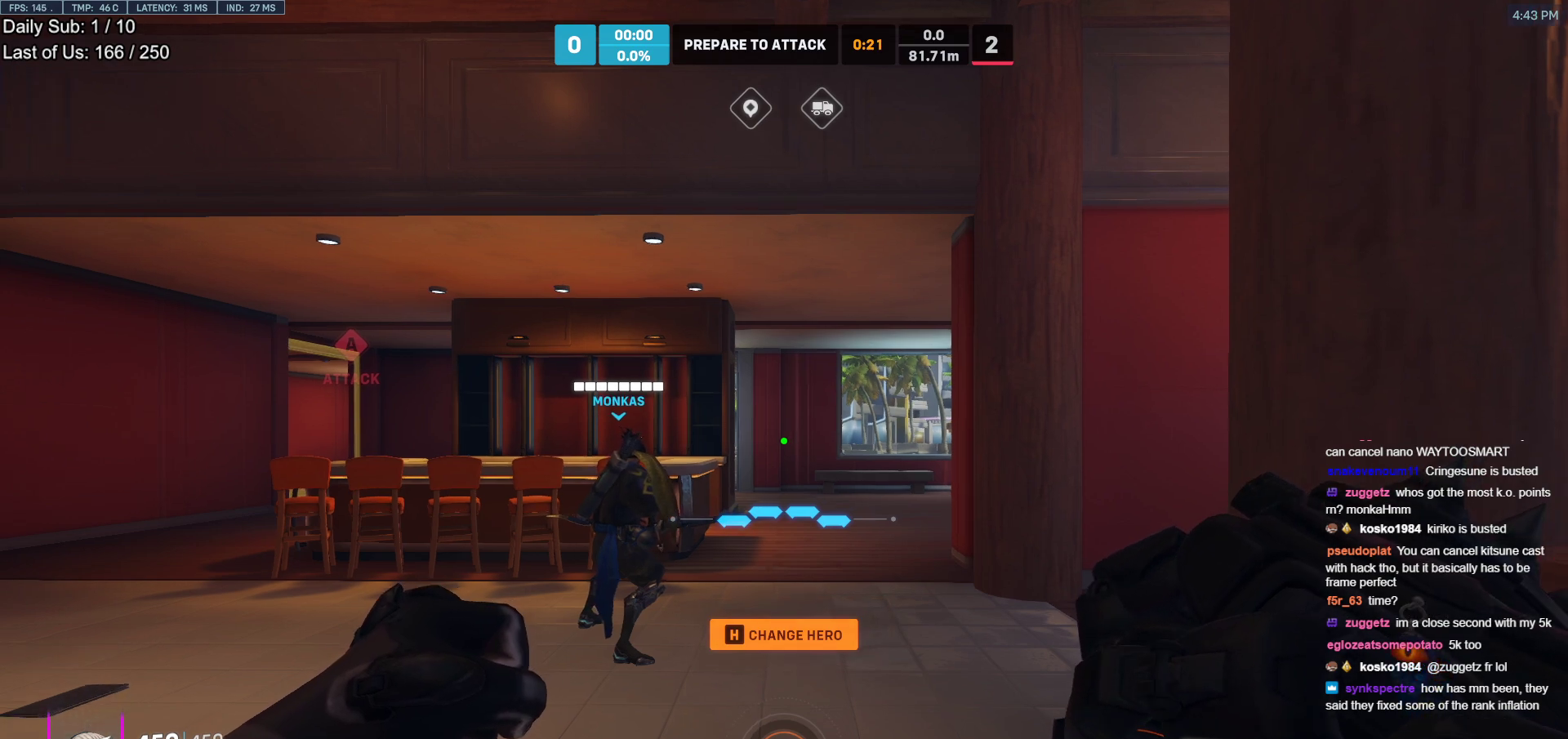
{"keys": ["w"], "mouse": ["right"], "events": [[500, "mouse_right", "down"], [500, "w", "down"]]}
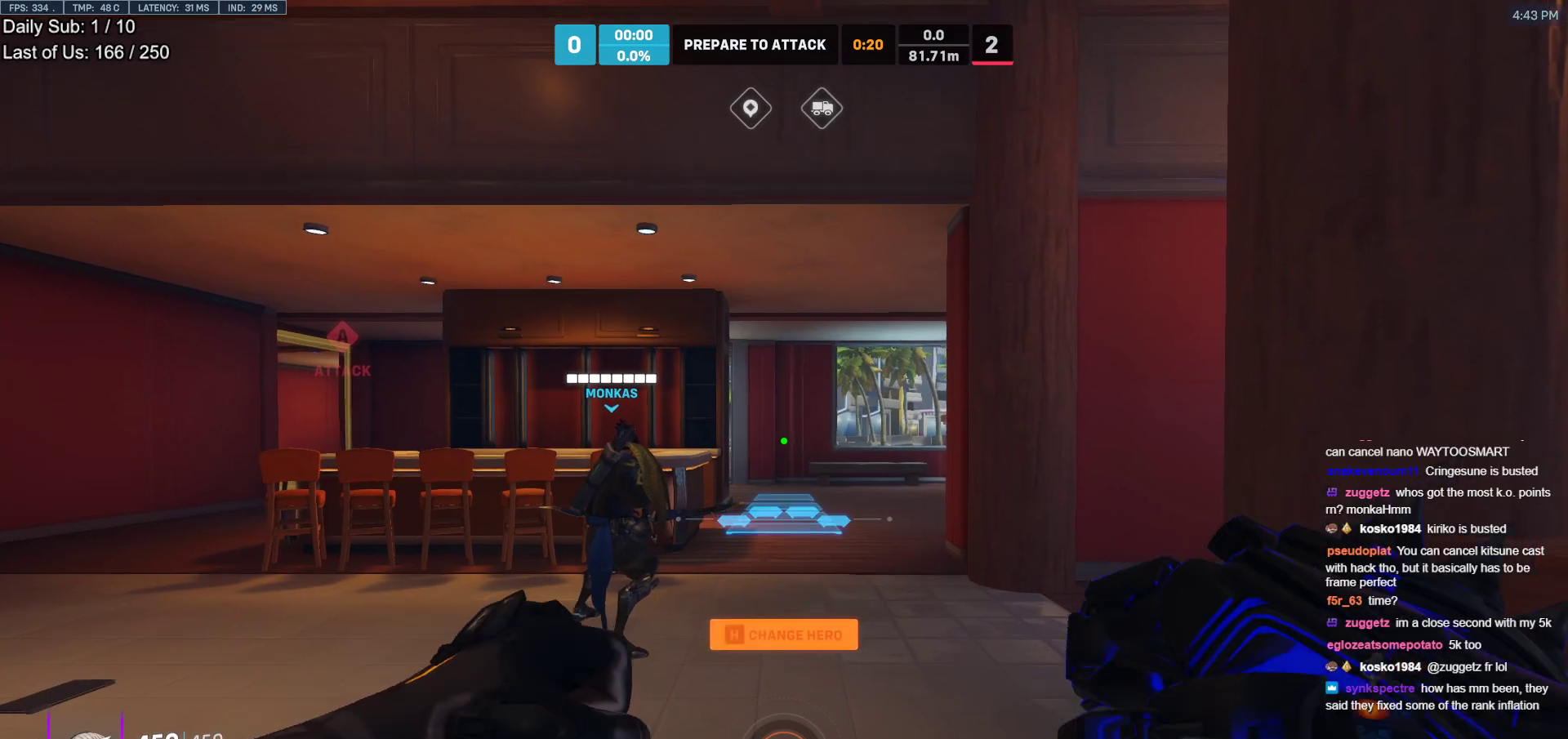
{"keys": ["space", "w"], "mouse": [], "events": [[267, "mouse_right", "up"], [417, "space", "down"]]}
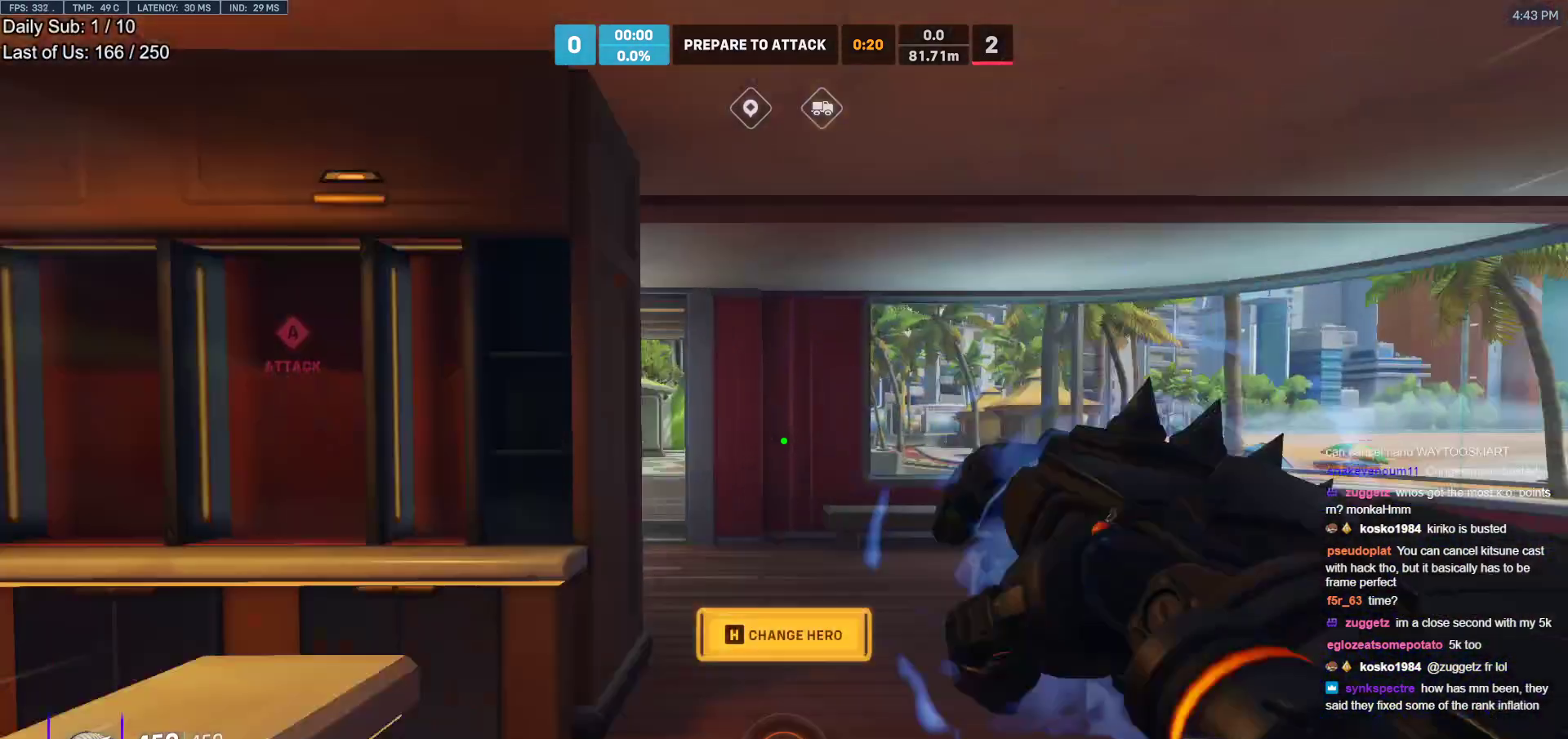
{"keys": ["a"], "mouse": [], "events": [[17, "space", "up"], [100, "a", "down"], [250, "w", "up"]]}
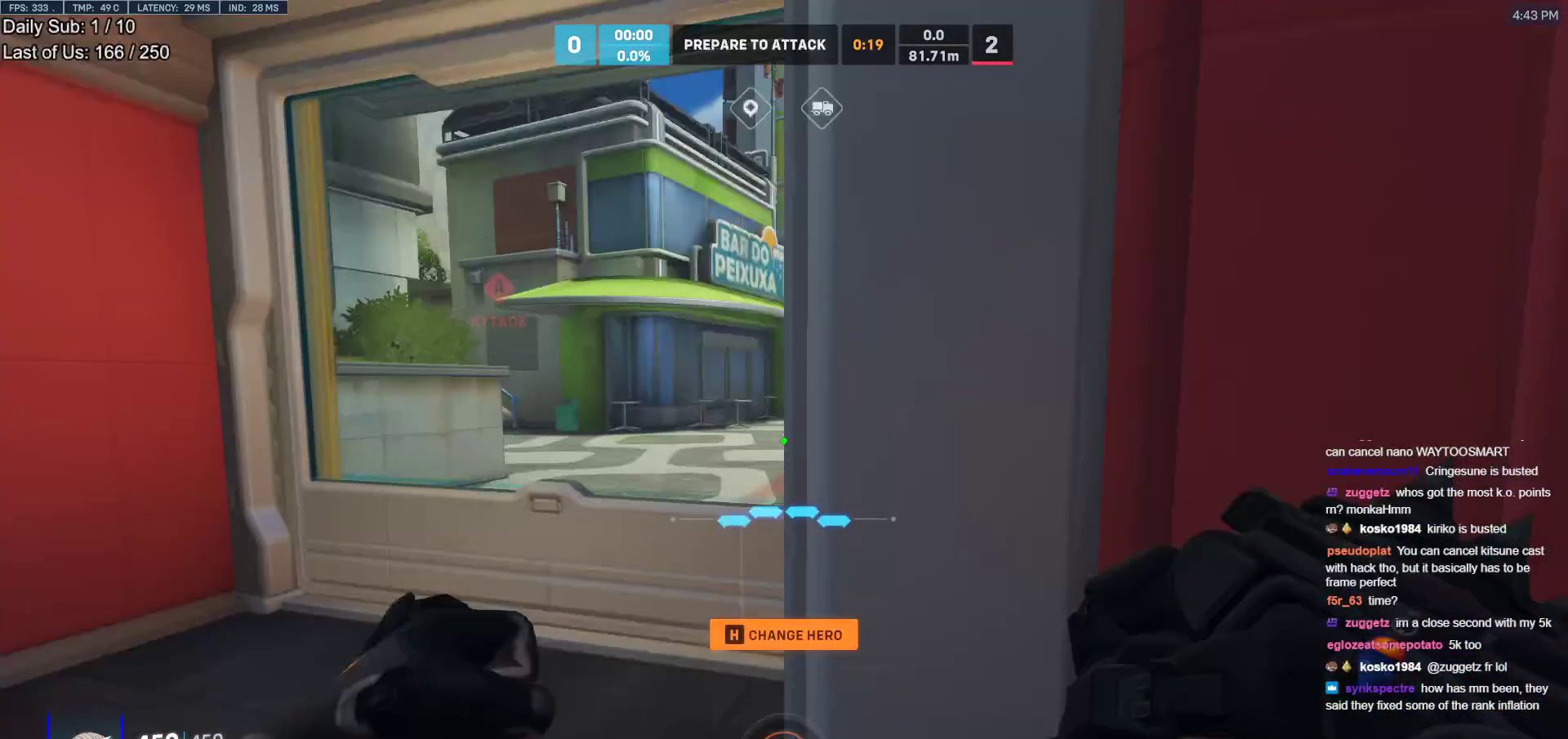
{"keys": [], "mouse": [], "events": [[33, "w", "down"], [167, "a", "up"], [217, "w", "up"]]}
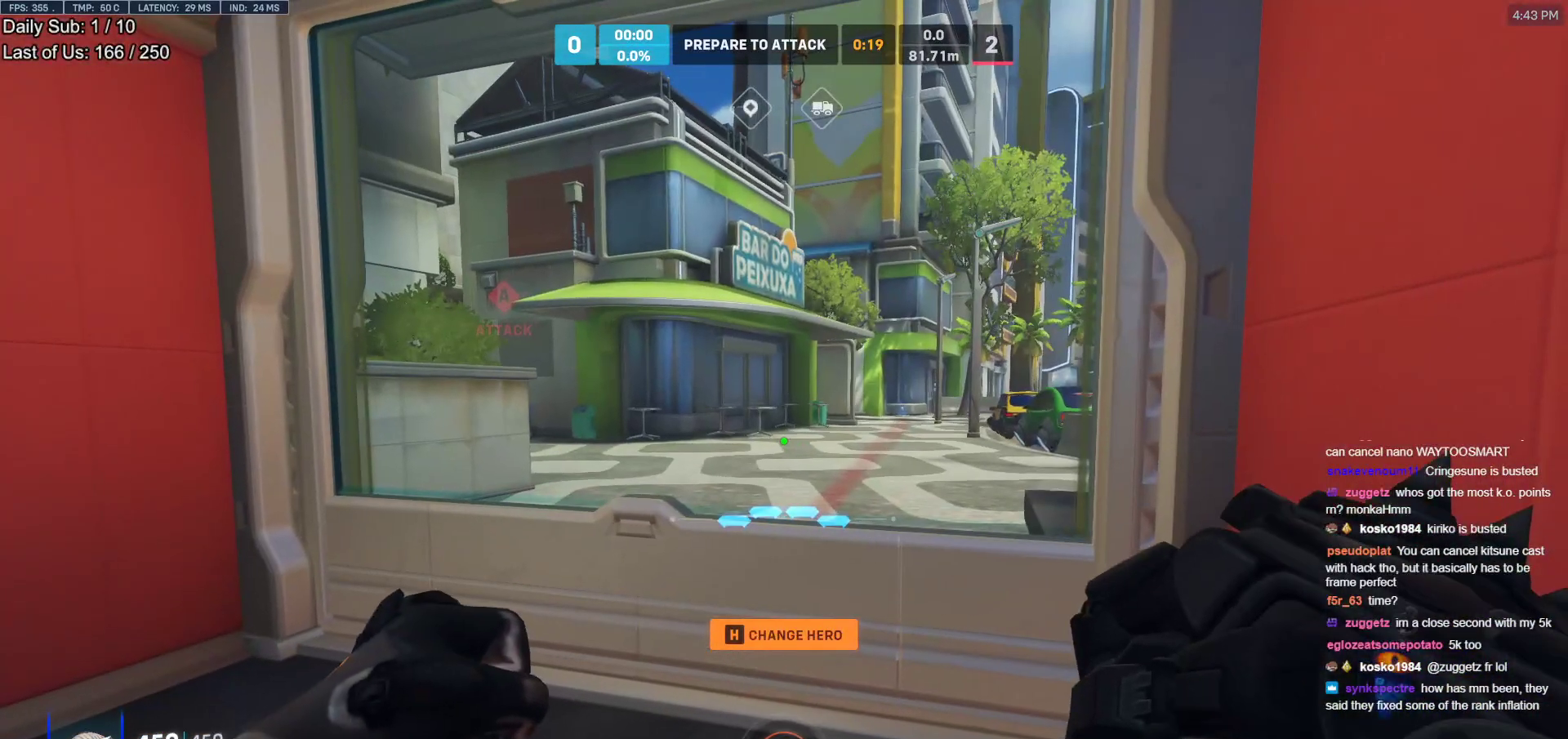
{"keys": [], "mouse": [], "events": []}
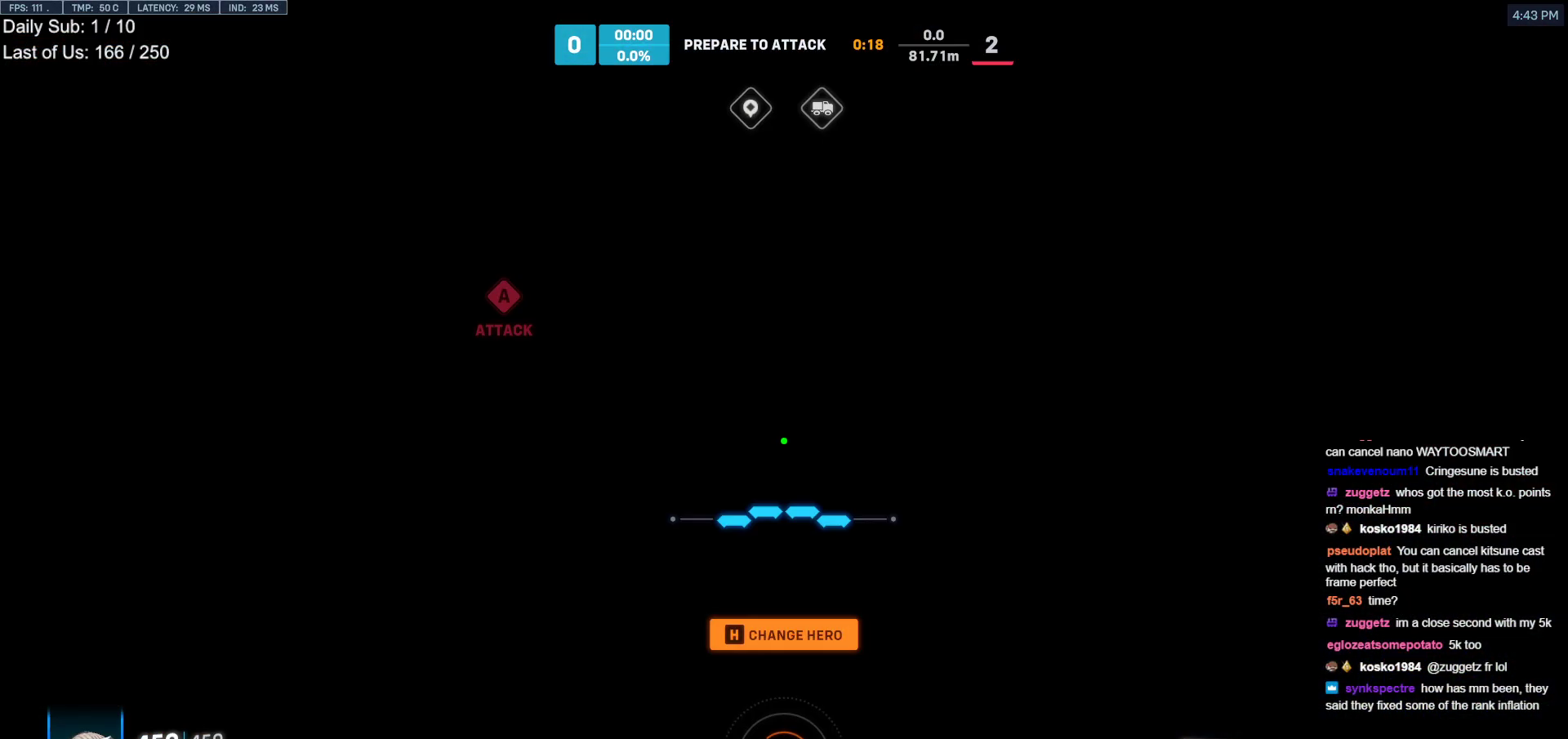
{"keys": ["ctrl"], "mouse": [], "events": [[250, "mouse_left", "down"], [333, "mouse_left", "up"], [433, "ctrl", "down"]]}
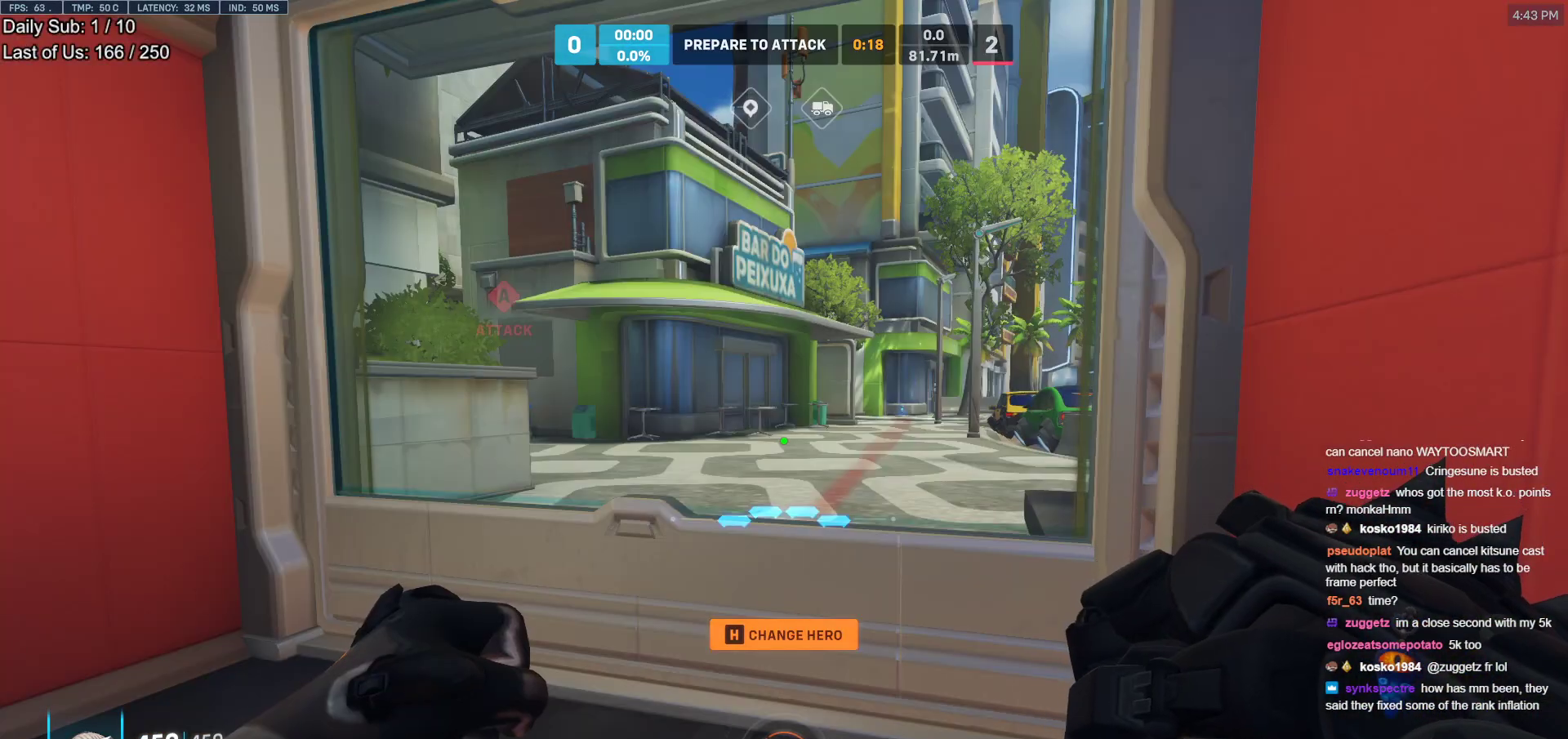
{"keys": [], "mouse": [], "events": [[117, "ctrl", "up"]]}